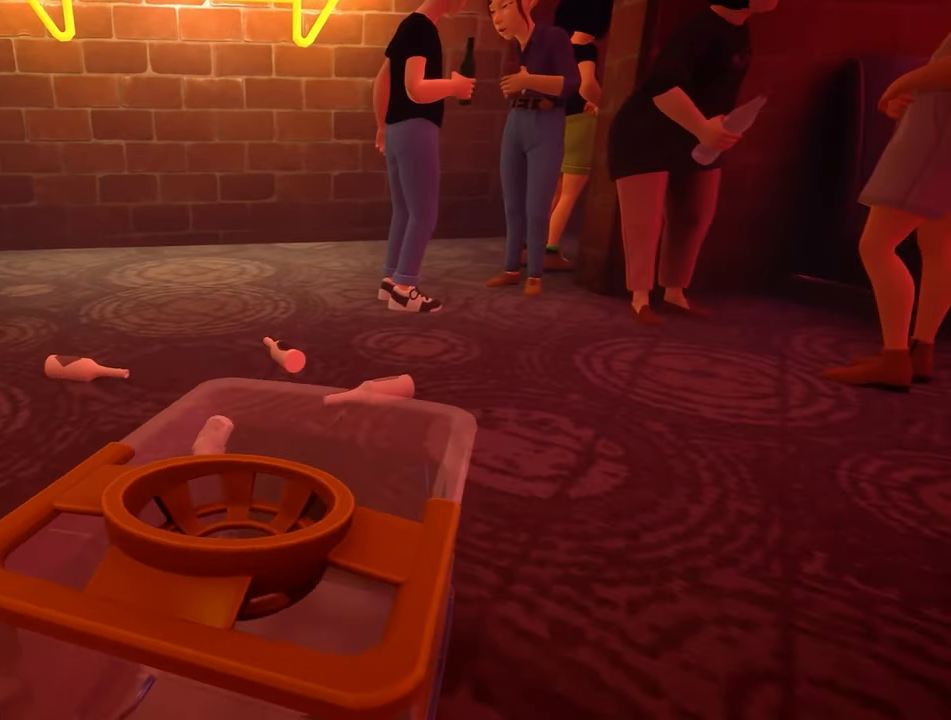
Gameplay with a controller (Xbox layout); each line is a JSON object with the inputs held at the frame after it. "events" lists button and stick changes between this image and that frame as [ms after this image, input, new state], when the widget could be followed in between. Not read: L3 R3 SELECT START.
{"buttons": ["R2"], "left_stick": "center", "right_stick": "up-right", "events": [[100, "right_stick", "up-right"], [200, "left_stick", "left"], [234, "right_stick", "center"], [367, "right_stick", "up-right"], [434, "left_stick", "center"]]}
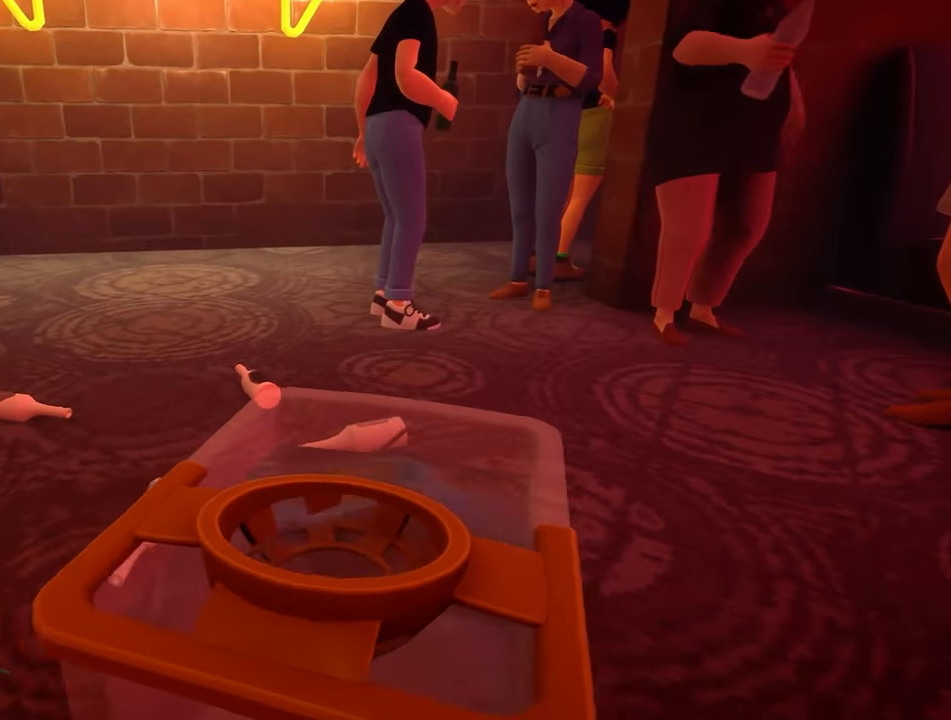
{"buttons": ["R2"], "left_stick": "center", "right_stick": "up-right", "events": [[34, "right_stick", "center"], [134, "right_stick", "right"], [267, "right_stick", "center"], [400, "right_stick", "up-right"]]}
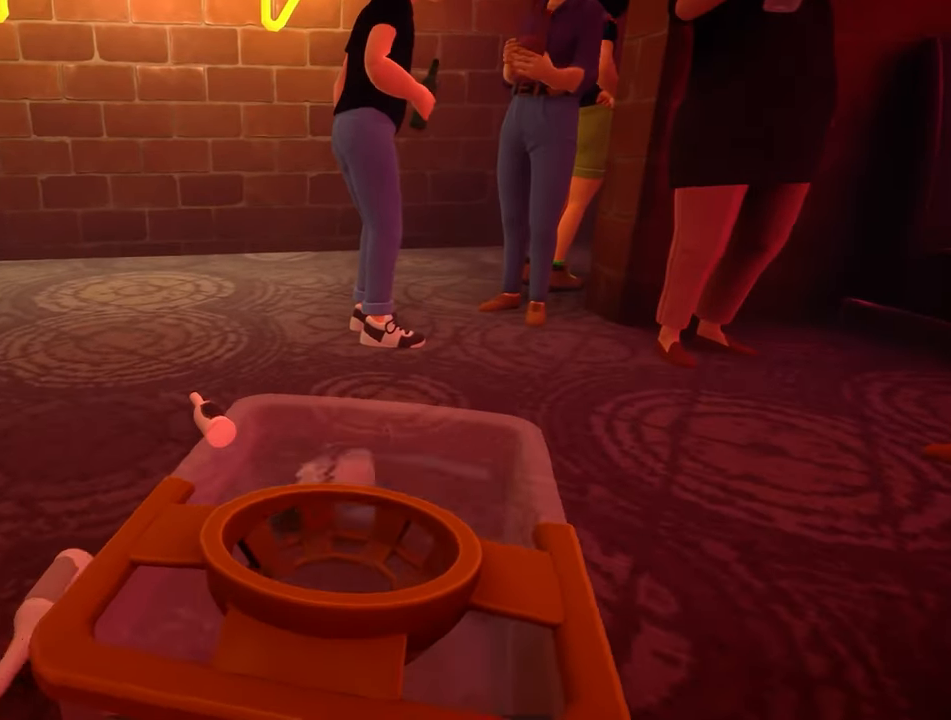
{"buttons": ["R2"], "left_stick": "center", "right_stick": "up-right", "events": [[67, "right_stick", "center"], [134, "right_stick", "right"], [334, "right_stick", "center"], [467, "right_stick", "up-right"]]}
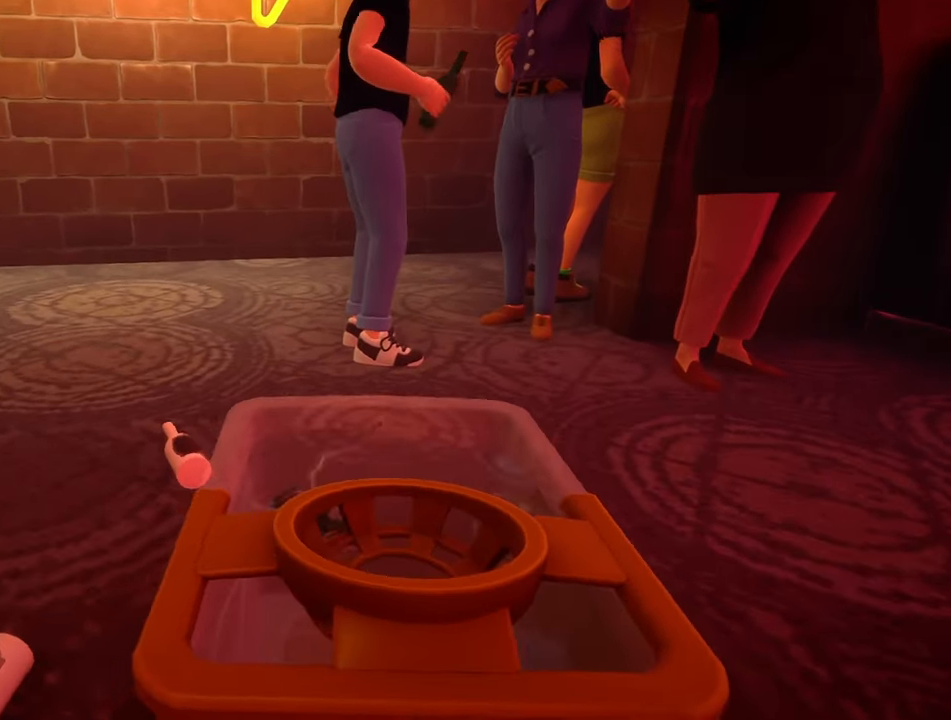
{"buttons": ["R2"], "left_stick": "center", "right_stick": "center", "events": [[100, "right_stick", "center"], [200, "right_stick", "up-right"], [367, "right_stick", "center"]]}
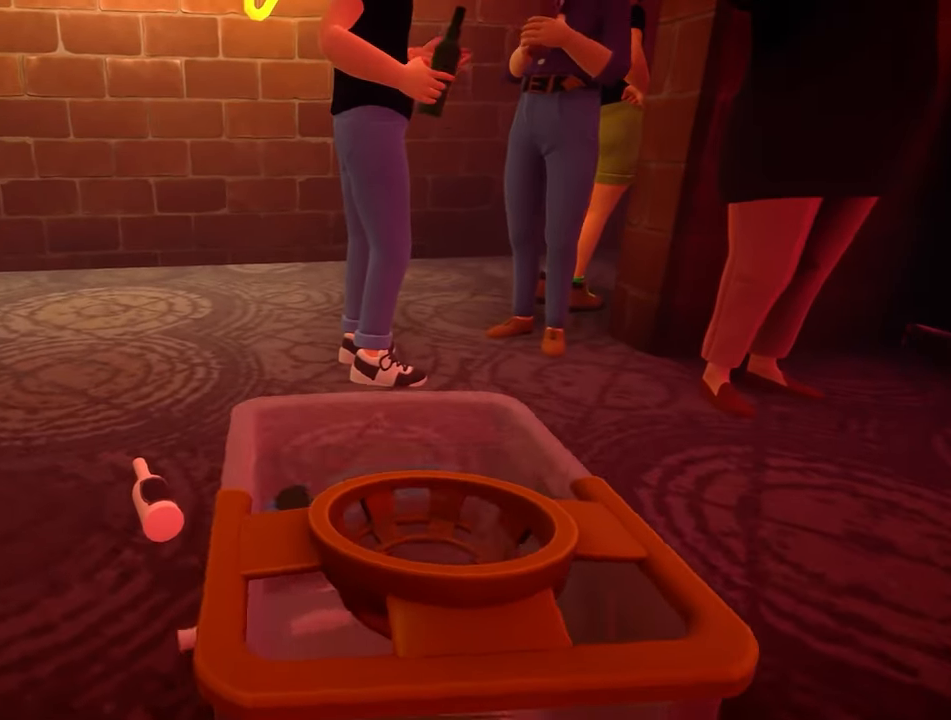
{"buttons": ["R2"], "left_stick": "center", "right_stick": "center", "events": [[67, "right_stick", "up-right"], [200, "right_stick", "center"], [300, "L1", "down"], [300, "right_stick", "up-right"], [434, "right_stick", "center"], [500, "L1", "up"]]}
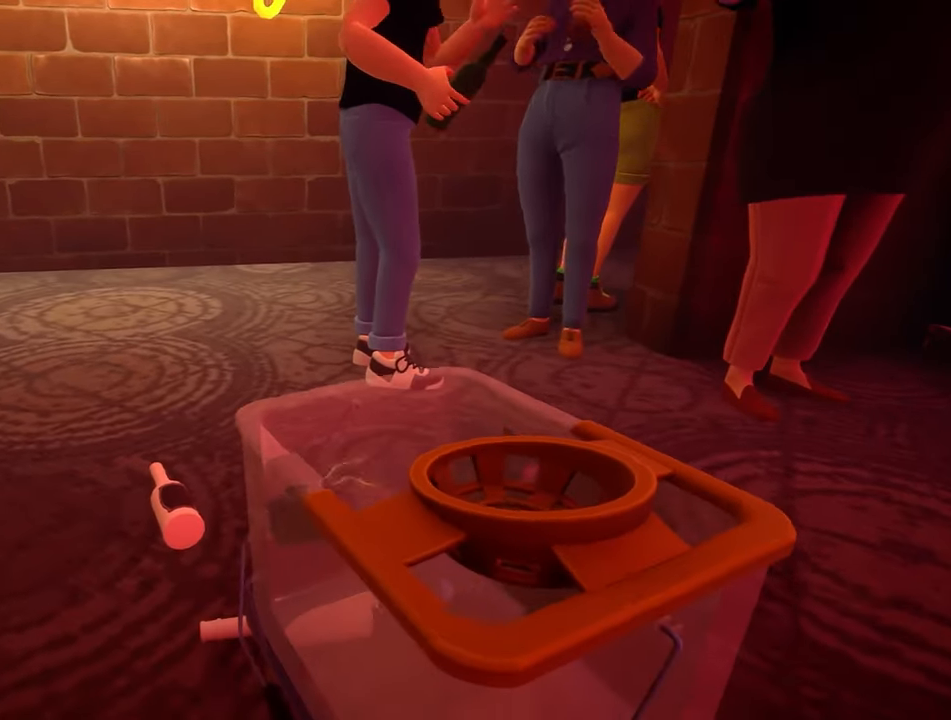
{"buttons": ["R2"], "left_stick": "center", "right_stick": "center", "events": [[100, "right_stick", "up-right"], [200, "right_stick", "center"], [334, "right_stick", "up-right"], [467, "right_stick", "center"]]}
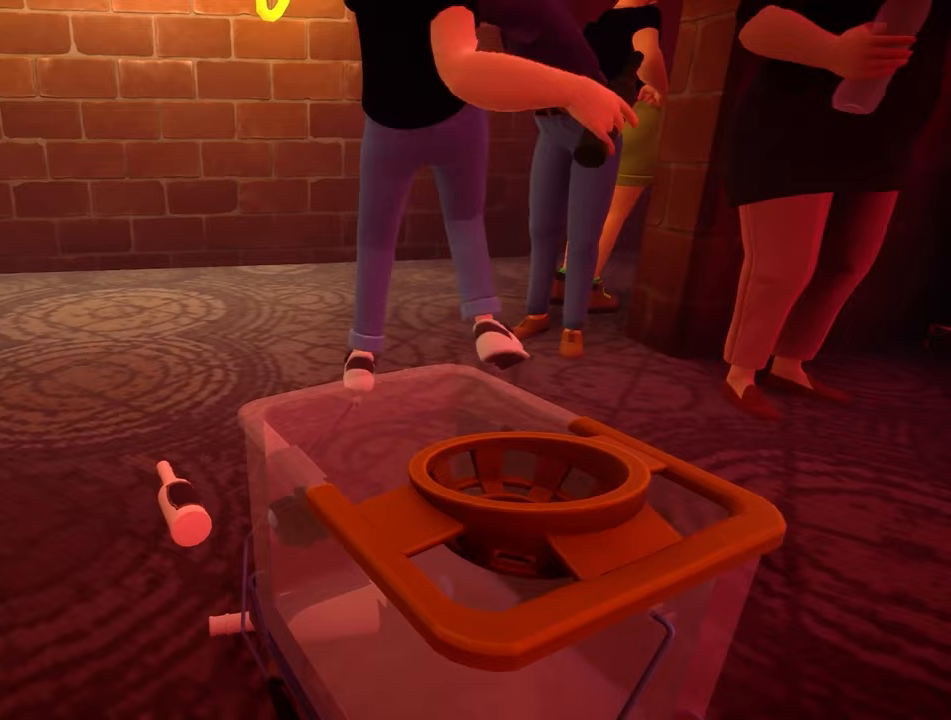
{"buttons": [], "left_stick": "right", "right_stick": "up"}
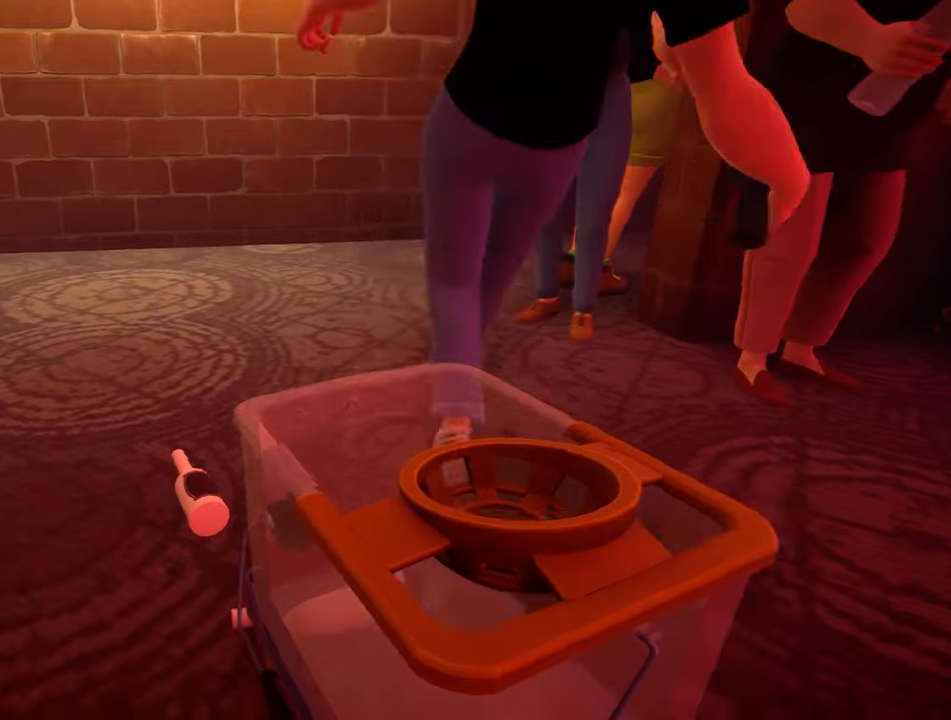
{"buttons": [], "left_stick": "center", "right_stick": "center", "events": [[167, "left_stick", "center"], [233, "right_stick", "center"]]}
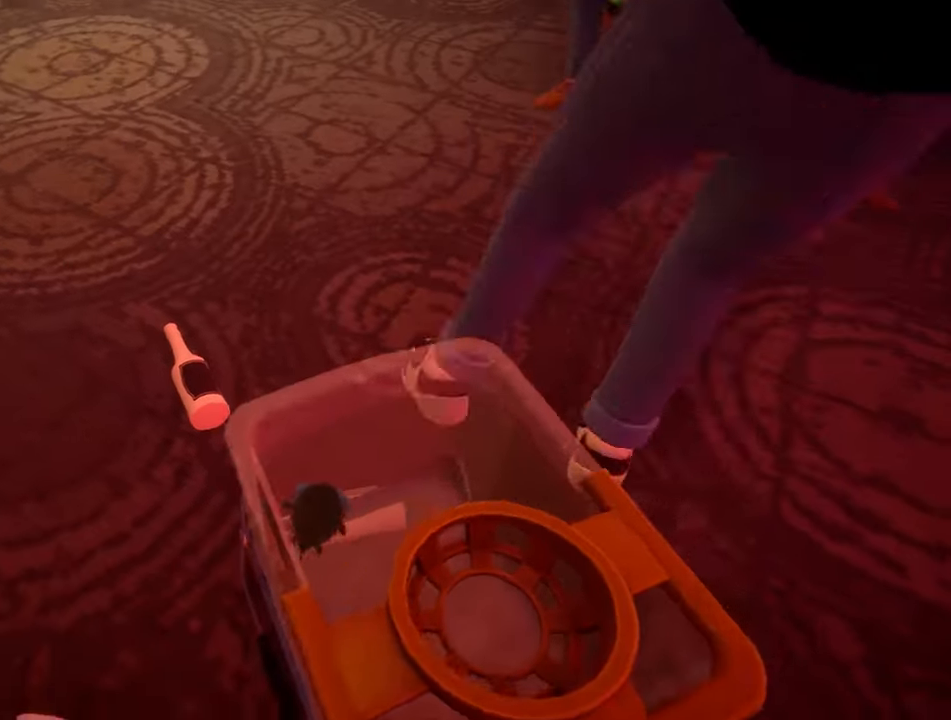
{"buttons": [], "left_stick": "center", "right_stick": "center", "events": []}
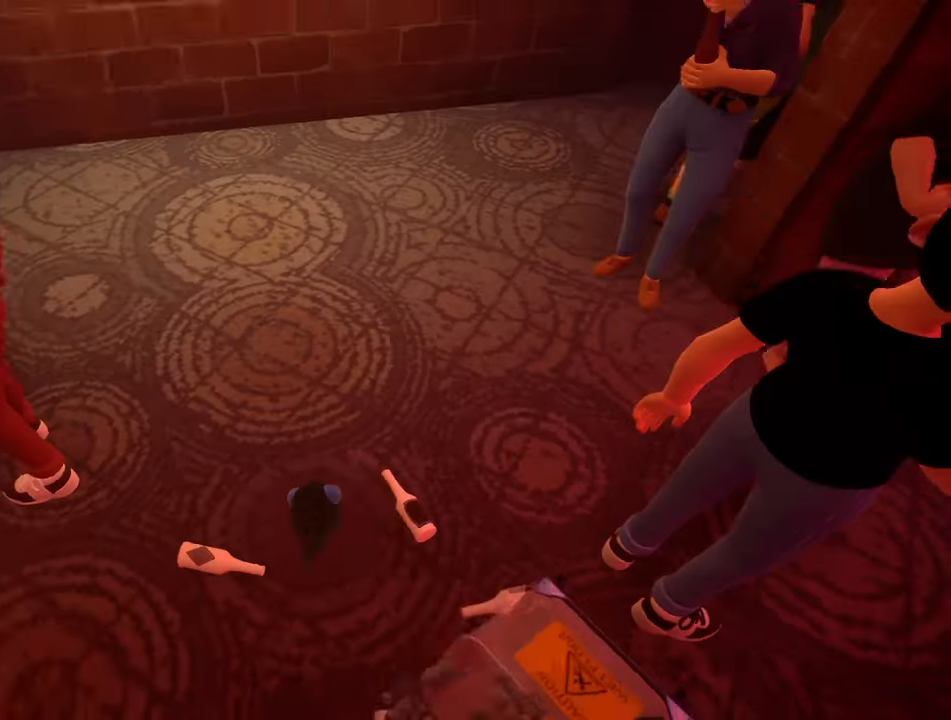
{"buttons": [], "left_stick": "center", "right_stick": "right", "events": [[467, "right_stick", "right"]]}
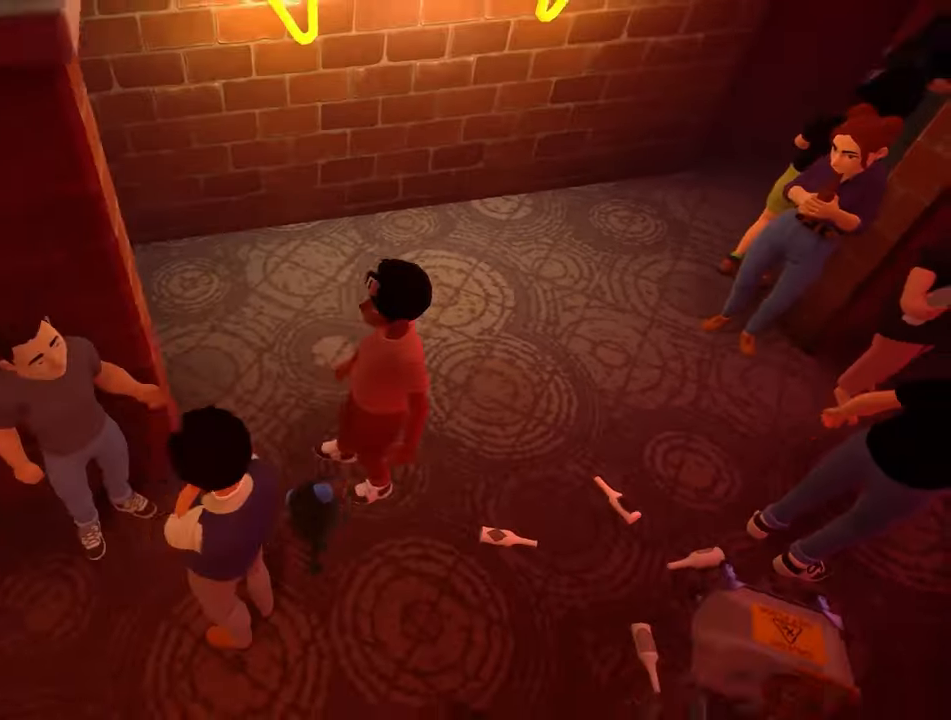
{"buttons": [], "left_stick": "center", "right_stick": "center", "events": [[400, "right_stick", "center"]]}
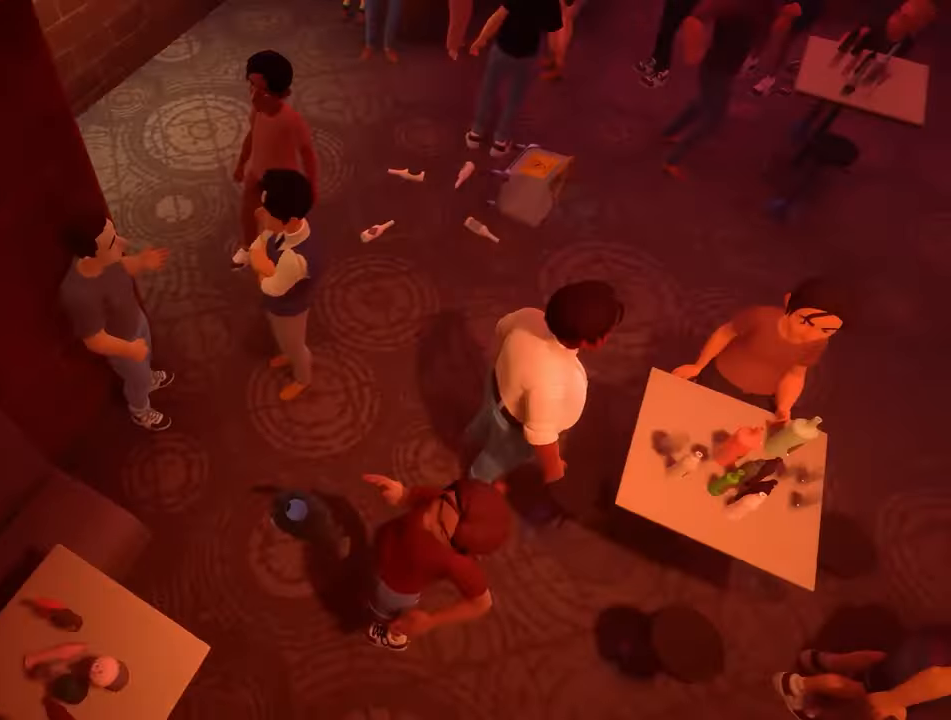
{"buttons": [], "left_stick": "center", "right_stick": "center", "events": []}
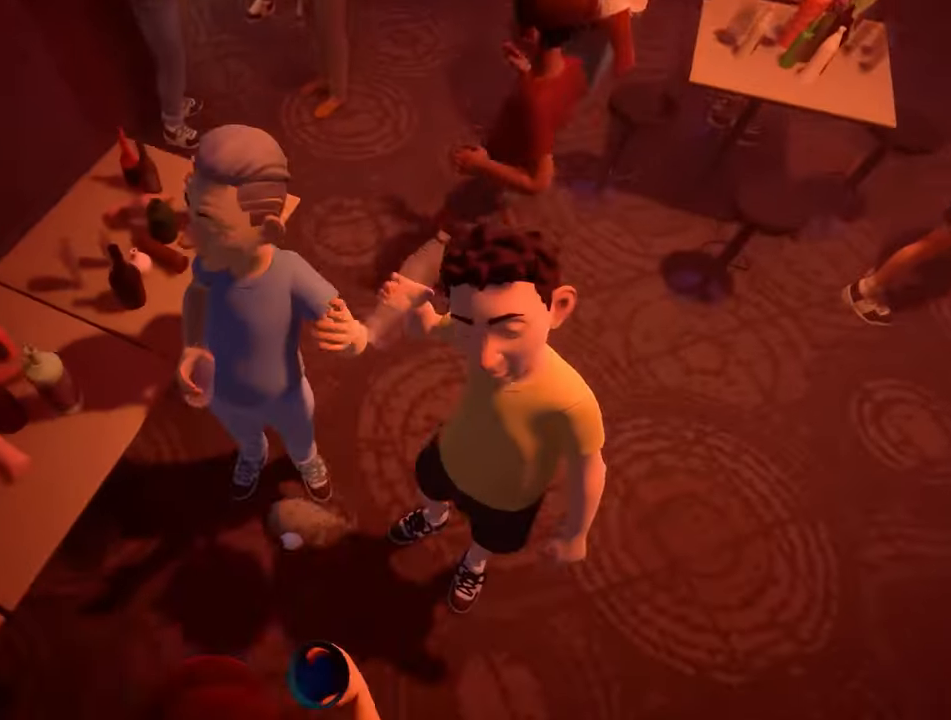
{"buttons": [], "left_stick": "center", "right_stick": "center", "events": []}
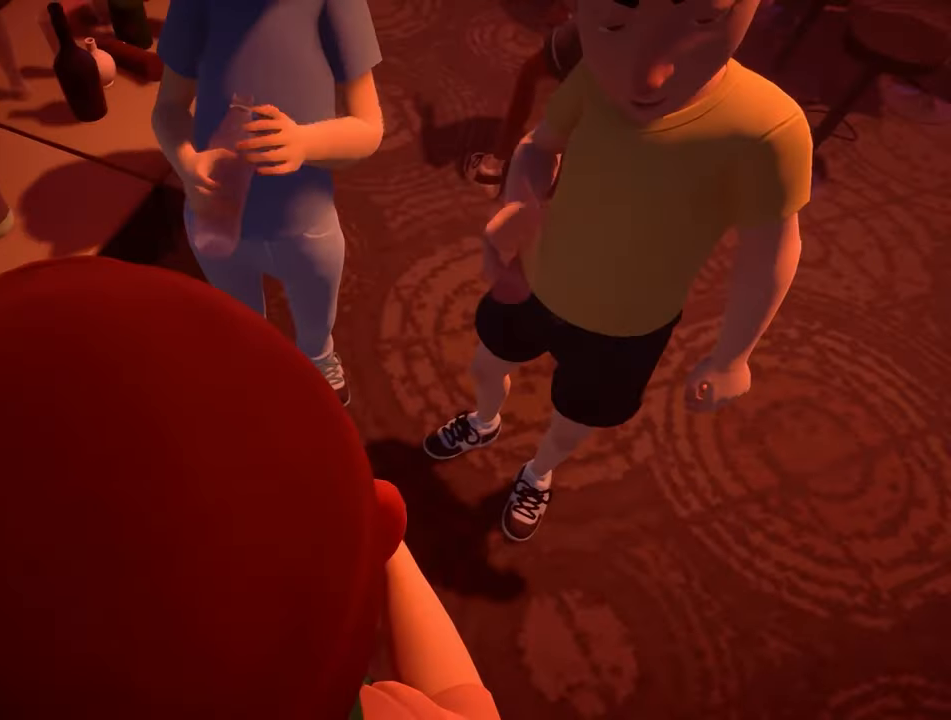
{"buttons": [], "left_stick": "center", "right_stick": "up-left", "events": [[167, "right_stick", "left"], [500, "right_stick", "up-left"]]}
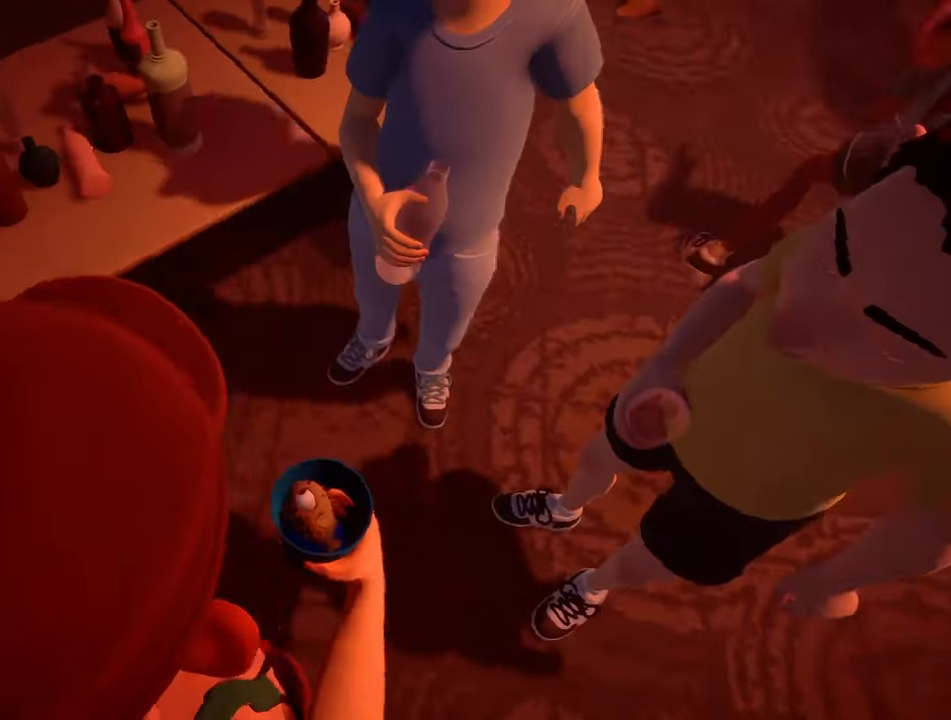
{"buttons": [], "left_stick": "center", "right_stick": "down-left", "events": [[167, "right_stick", "up"], [367, "right_stick", "center"], [433, "right_stick", "down-left"]]}
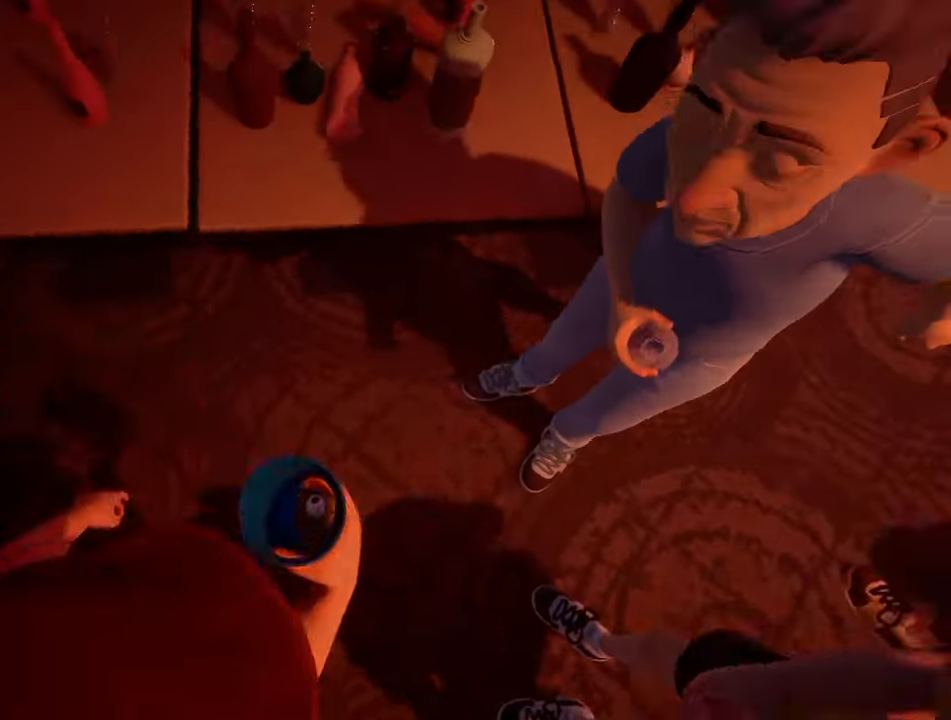
{"buttons": [], "left_stick": "center", "right_stick": "left", "events": [[367, "right_stick", "left"]]}
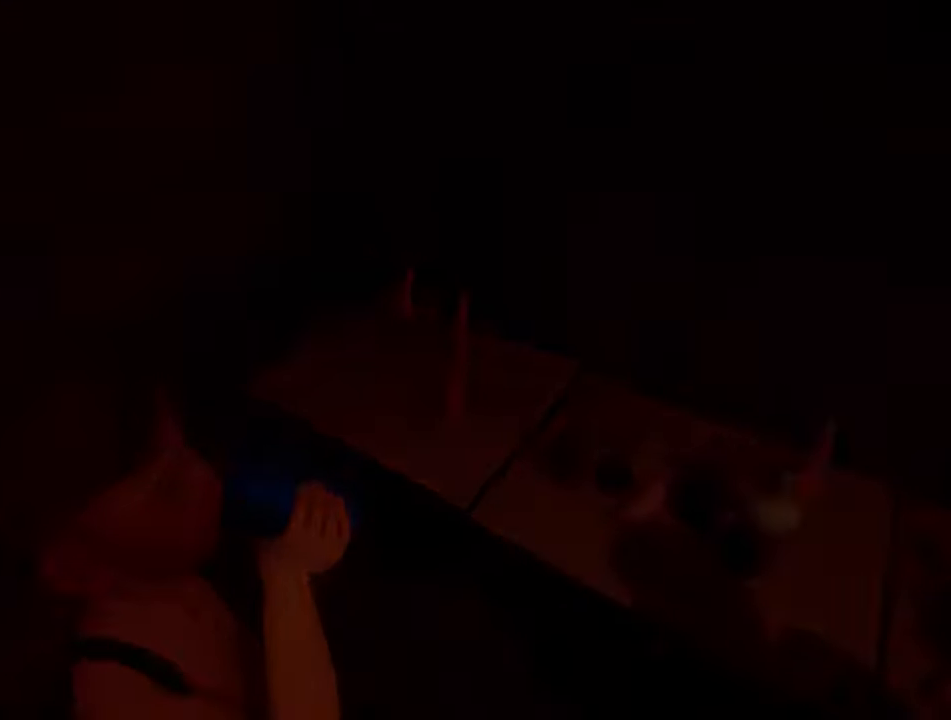
{"buttons": [], "left_stick": "center", "right_stick": "center", "events": [[133, "right_stick", "center"]]}
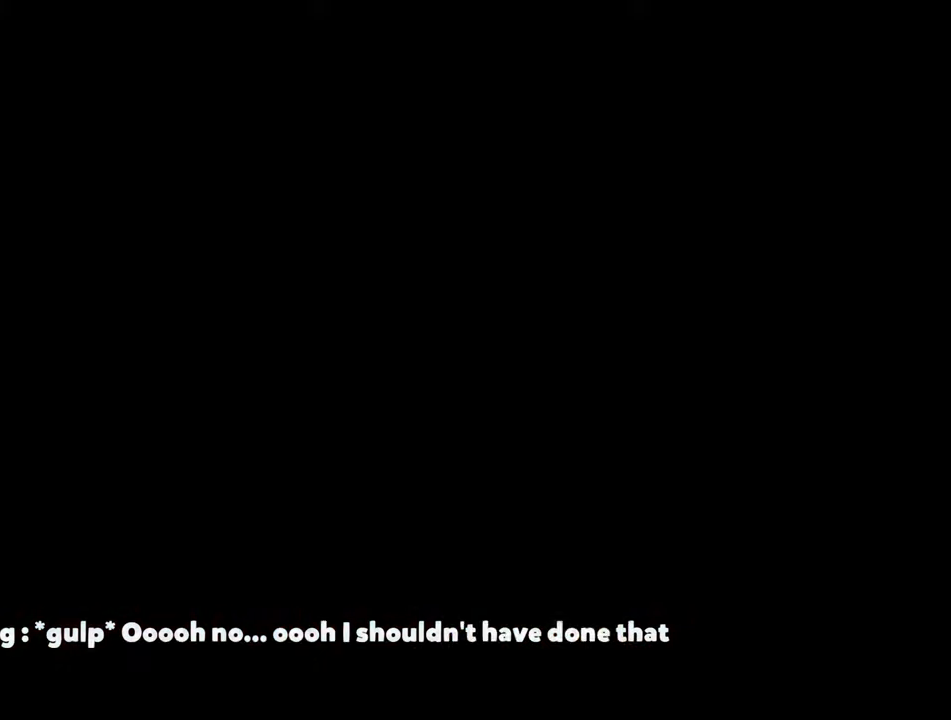
{"buttons": [], "left_stick": "center", "right_stick": "center", "events": []}
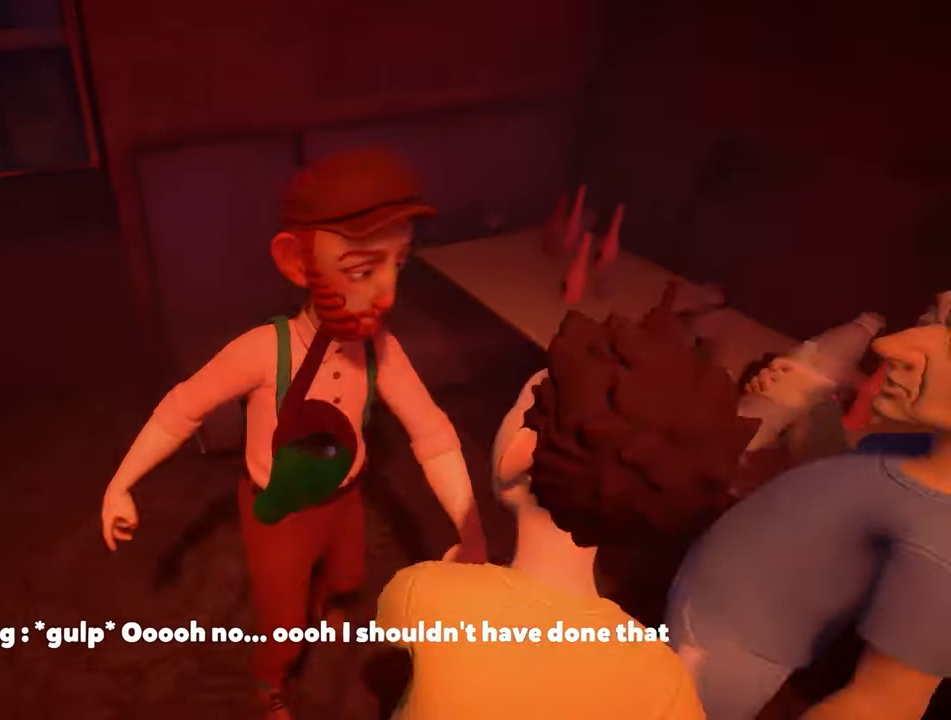
{"buttons": [], "left_stick": "center", "right_stick": "center", "events": []}
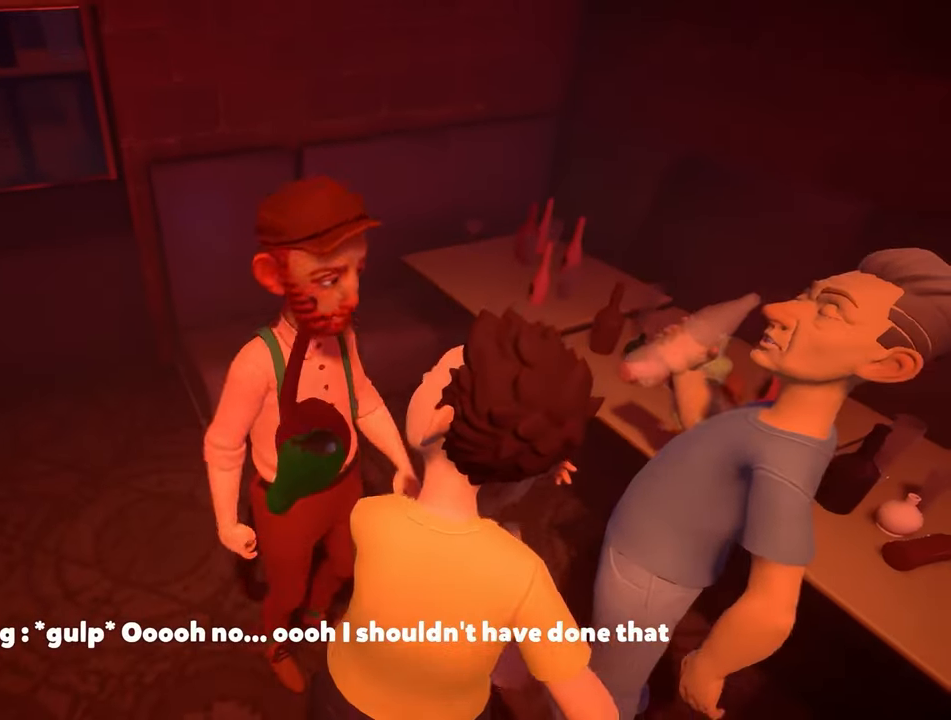
{"buttons": [], "left_stick": "center", "right_stick": "right", "events": [[300, "right_stick", "right"]]}
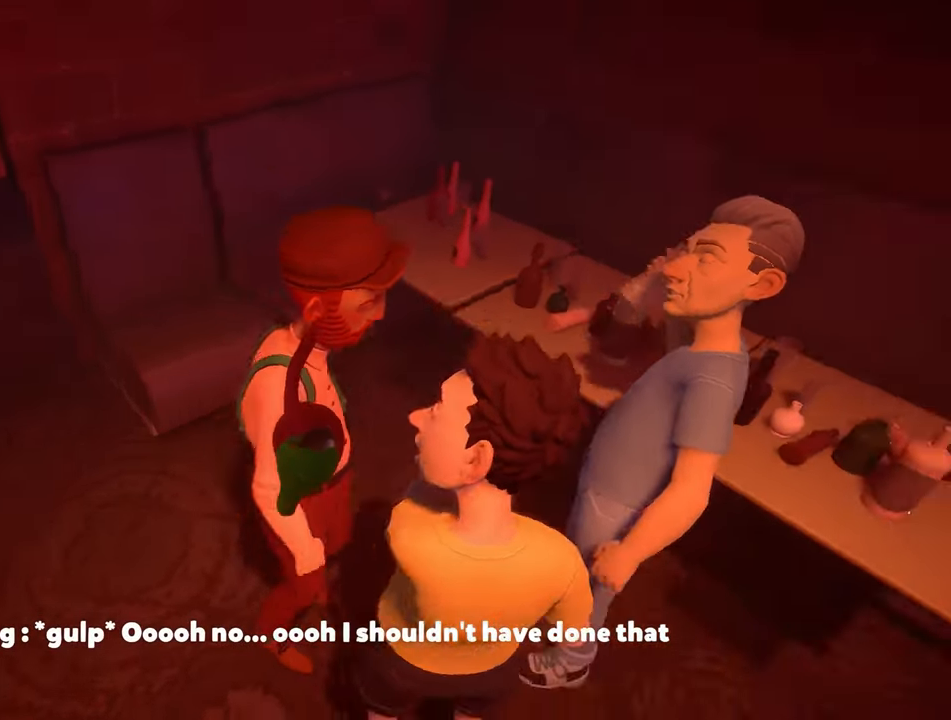
{"buttons": [], "left_stick": "center", "right_stick": "right", "events": []}
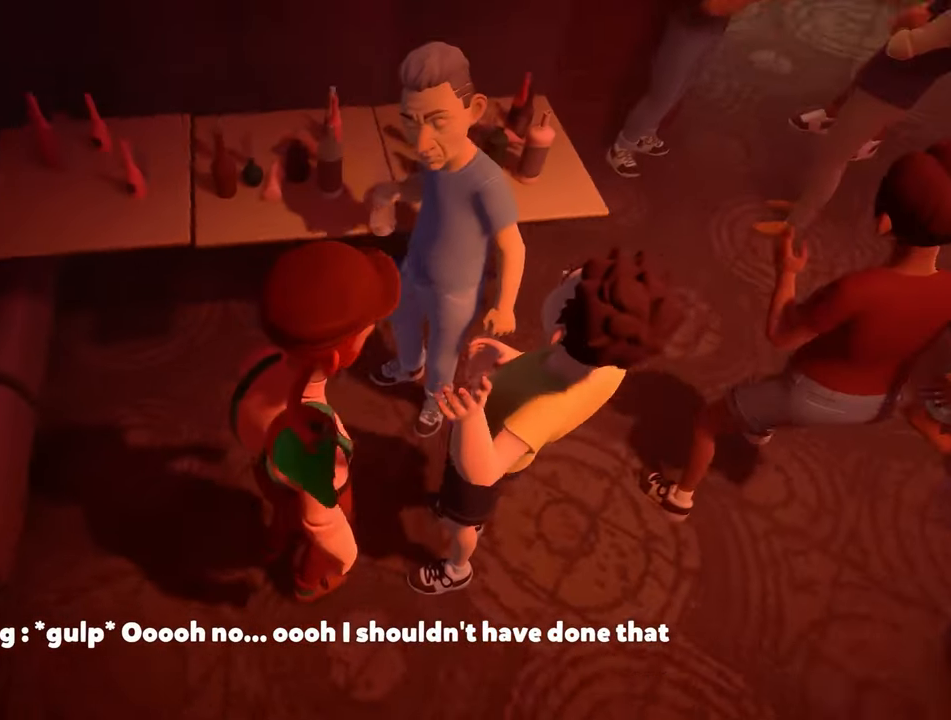
{"buttons": [], "left_stick": "center", "right_stick": "up-right", "events": [[166, "right_stick", "up-right"]]}
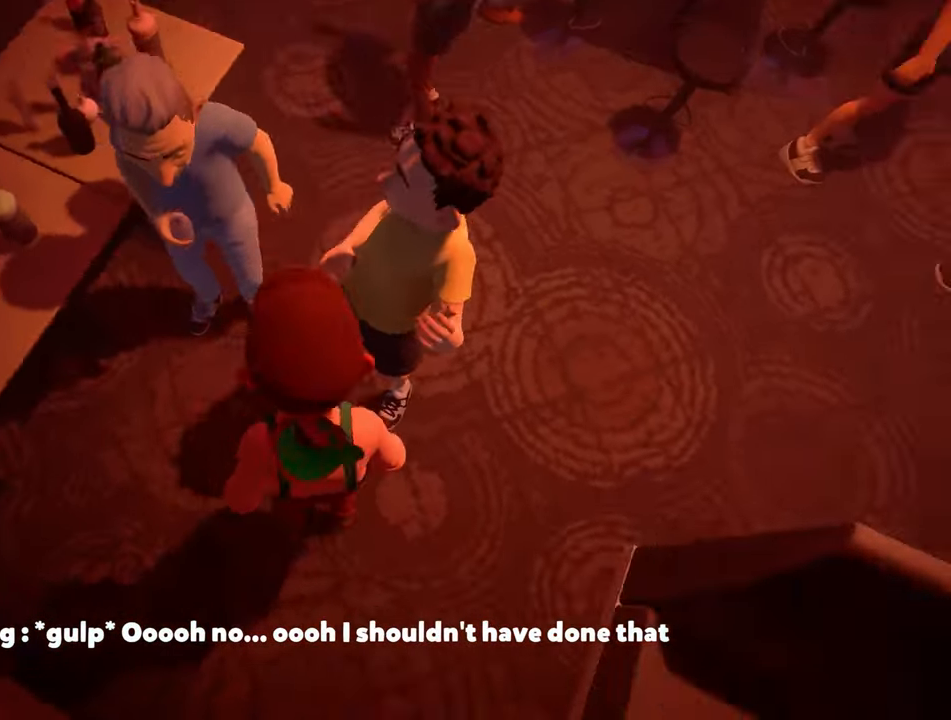
{"buttons": [], "left_stick": "center", "right_stick": "down", "events": [[200, "left_stick", "down-right"], [266, "right_stick", "down-right"], [333, "left_stick", "center"], [366, "right_stick", "down"]]}
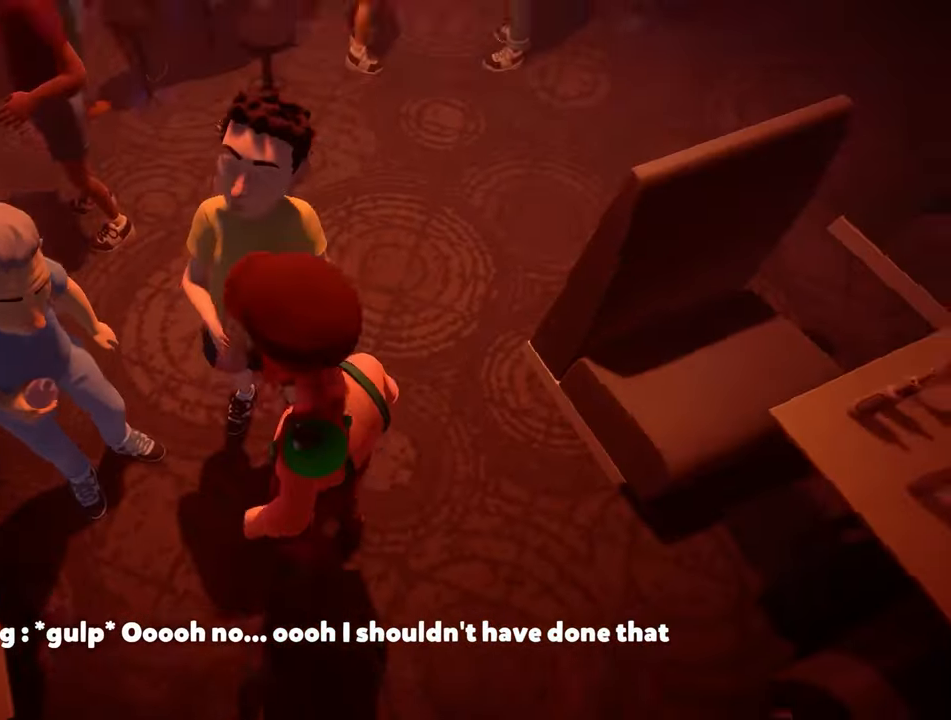
{"buttons": [], "left_stick": "center", "right_stick": "center", "events": [[233, "right_stick", "center"]]}
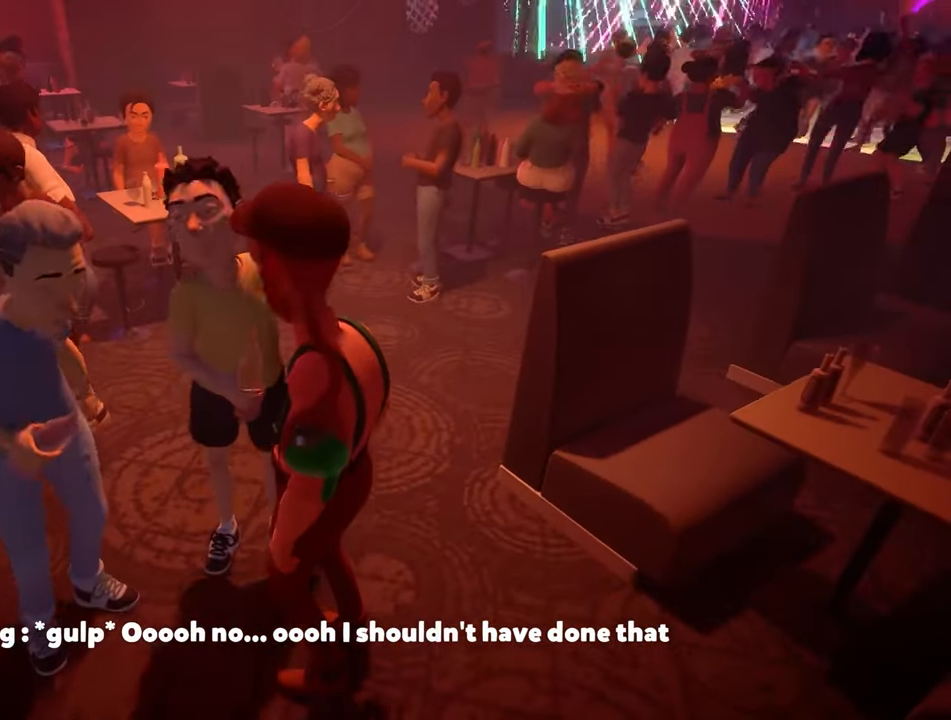
{"buttons": [], "left_stick": "right", "right_stick": "center", "events": [[133, "left_stick", "right"]]}
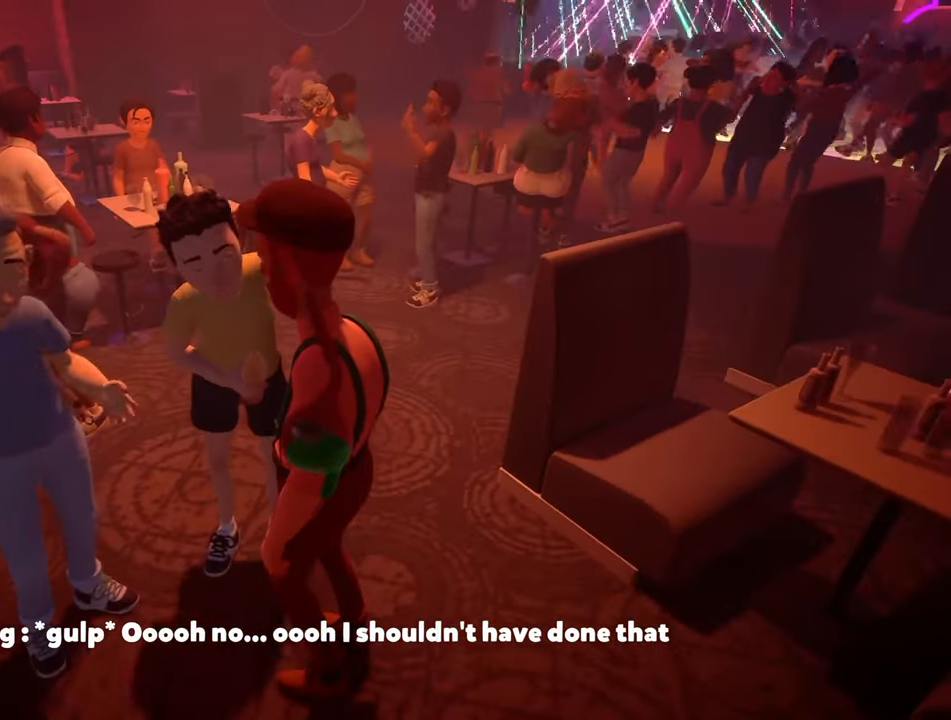
{"buttons": [], "left_stick": "center", "right_stick": "center", "events": [[266, "left_stick", "center"]]}
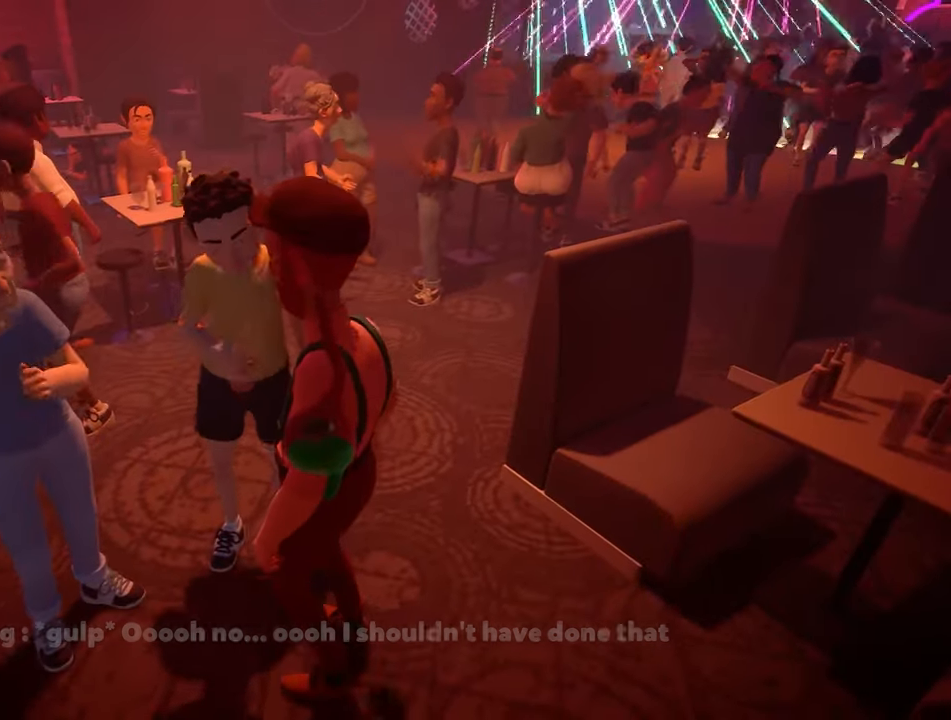
{"buttons": [], "left_stick": "center", "right_stick": "center", "events": []}
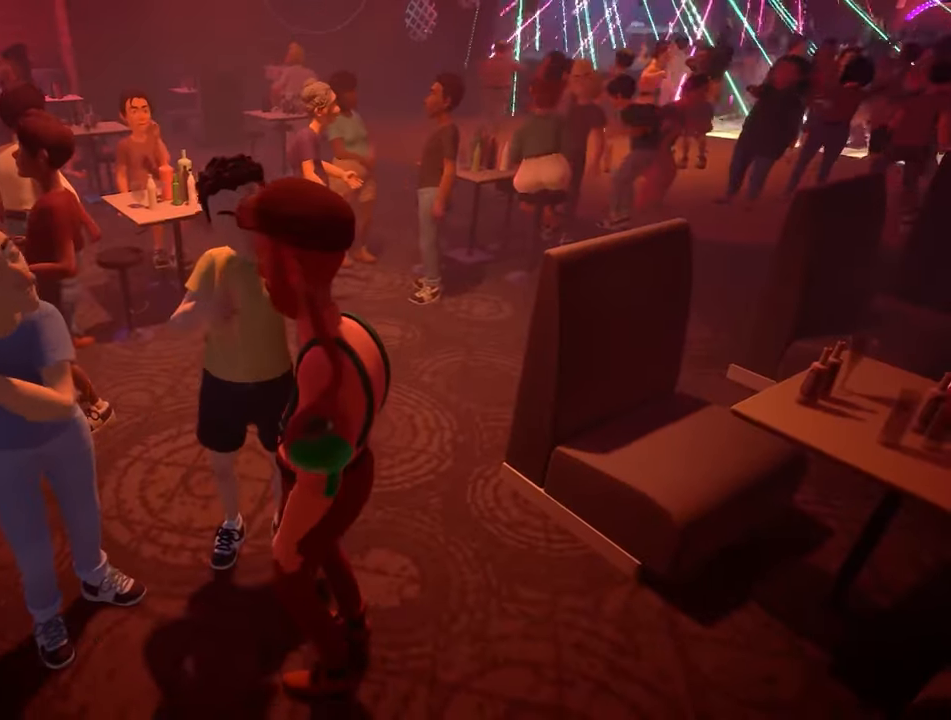
{"buttons": [], "left_stick": "center", "right_stick": "center", "events": []}
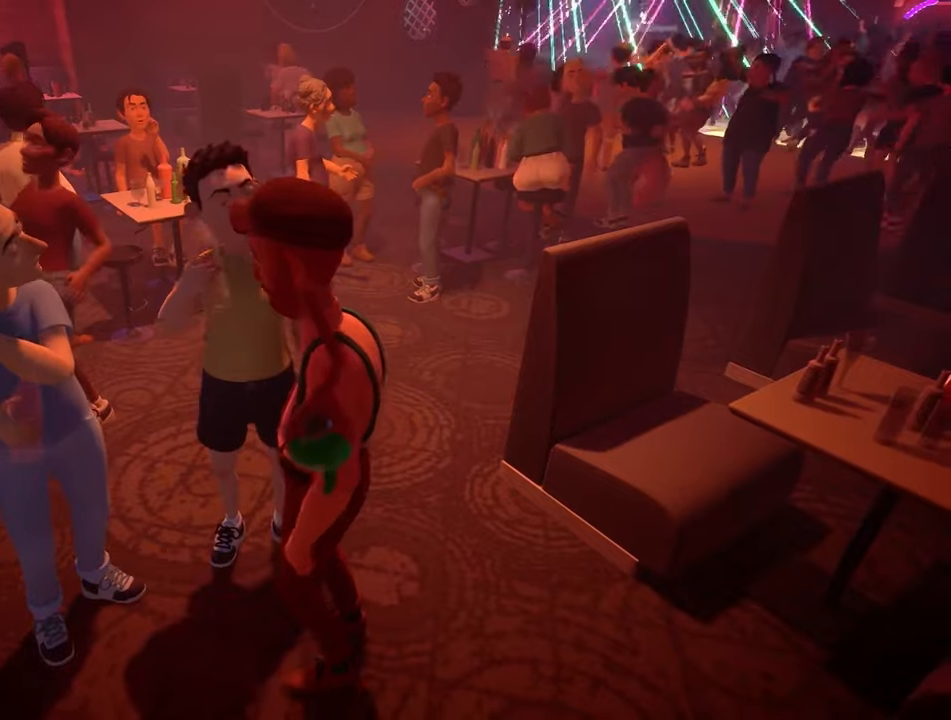
{"buttons": [], "left_stick": "center", "right_stick": "center", "events": []}
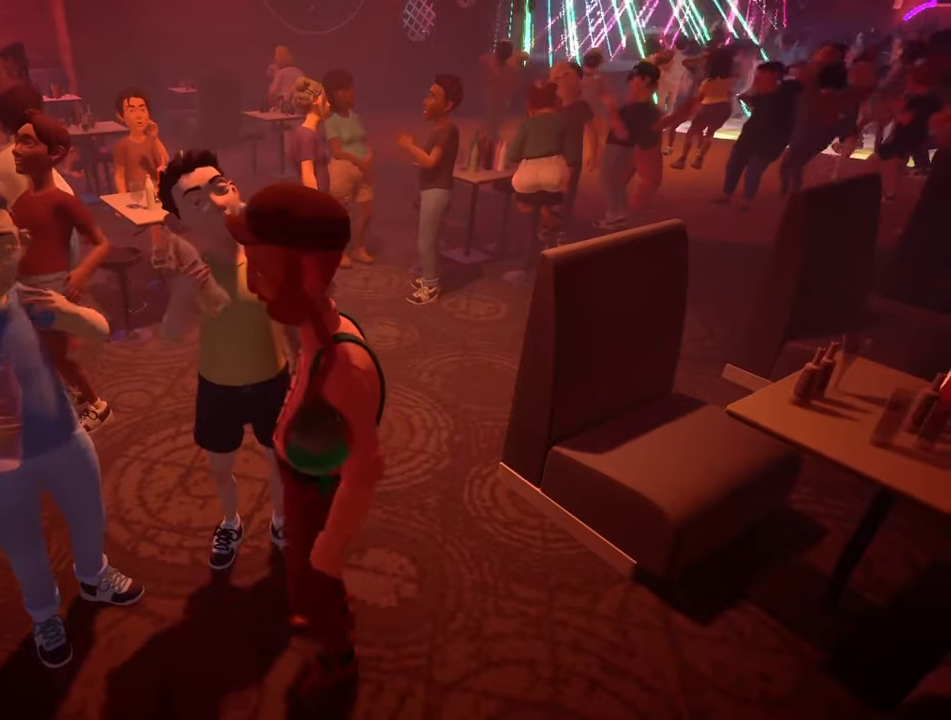
{"buttons": [], "left_stick": "center", "right_stick": "center", "events": []}
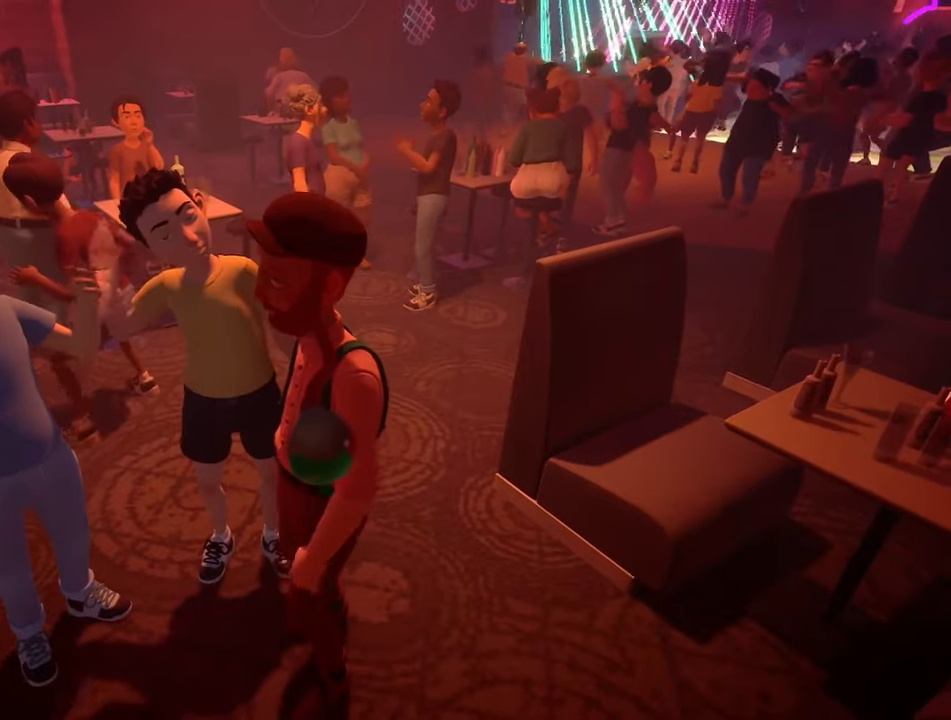
{"buttons": [], "left_stick": "center", "right_stick": "center", "events": []}